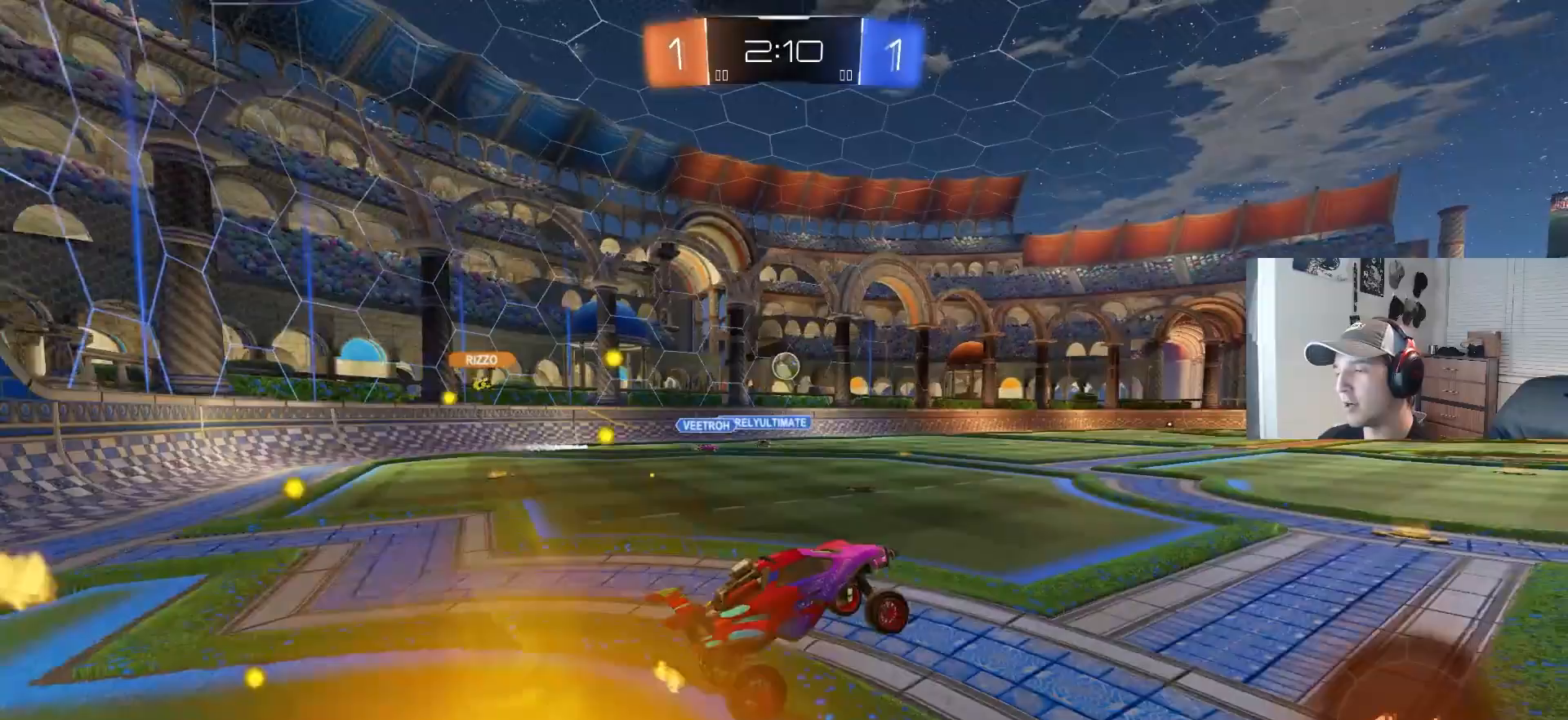
Gameplay with a controller (PlayStation layout); each line is a JSON object with the inputs held at the frame after it. "events" lists button and stick changes between this image and that frame as [ms after this image, input, new state], when the widget could be followed in between. Not read: R3.
{"buttons": ["CROSS", "L1", "R2"], "left_stick": "down-right", "right_stick": "center", "events": [[67, "CIRCLE", "down"], [67, "left_stick", "up"], [83, "CROSS", "down"], [217, "CROSS", "up"], [233, "CIRCLE", "up"], [233, "left_stick", "center"], [333, "left_stick", "up"], [350, "CROSS", "down"], [367, "L1", "down"], [417, "CROSS", "up"], [467, "CROSS", "down"], [483, "left_stick", "down-right"]]}
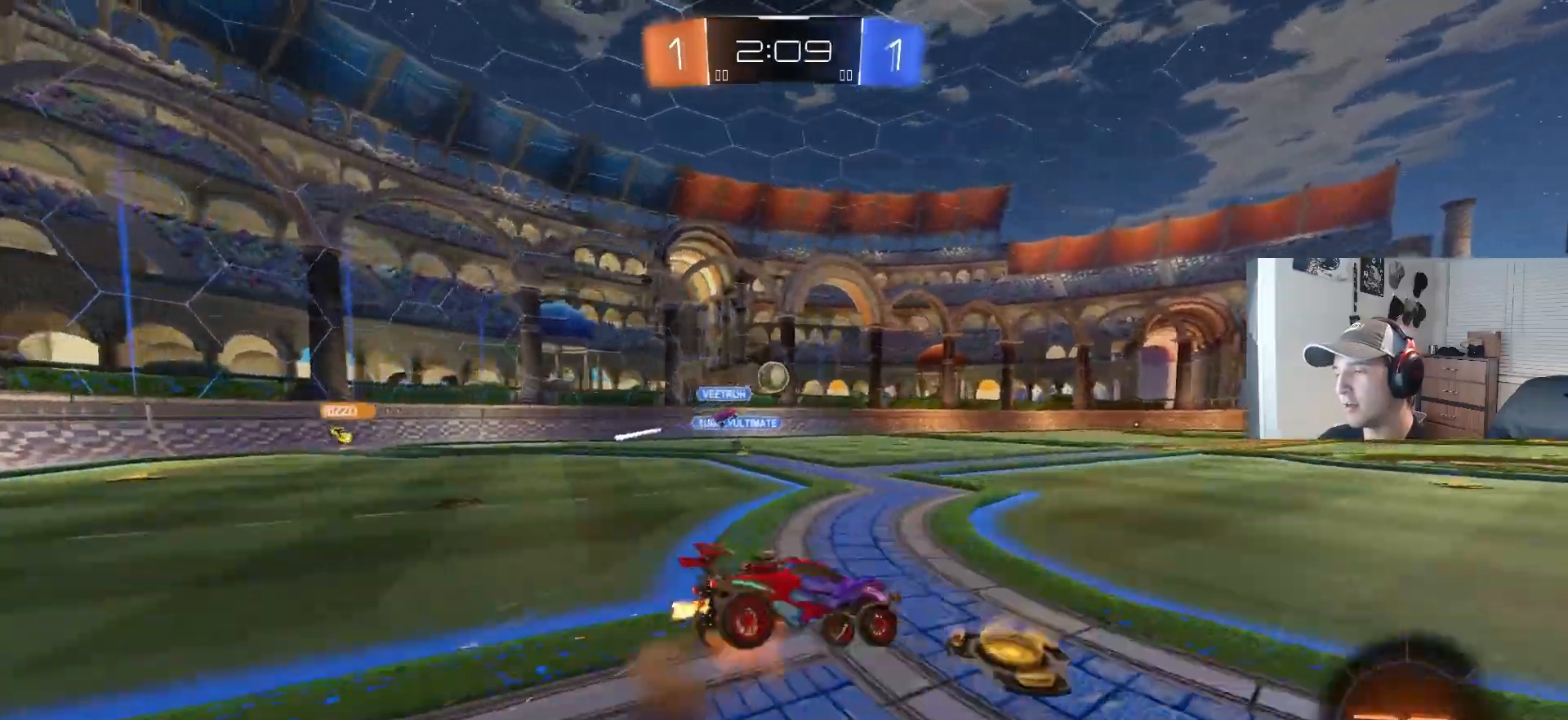
{"buttons": ["CIRCLE", "L1", "R2"], "left_stick": "down-left", "right_stick": "center", "events": [[117, "CROSS", "up"], [233, "CIRCLE", "down"], [333, "left_stick", "down-left"]]}
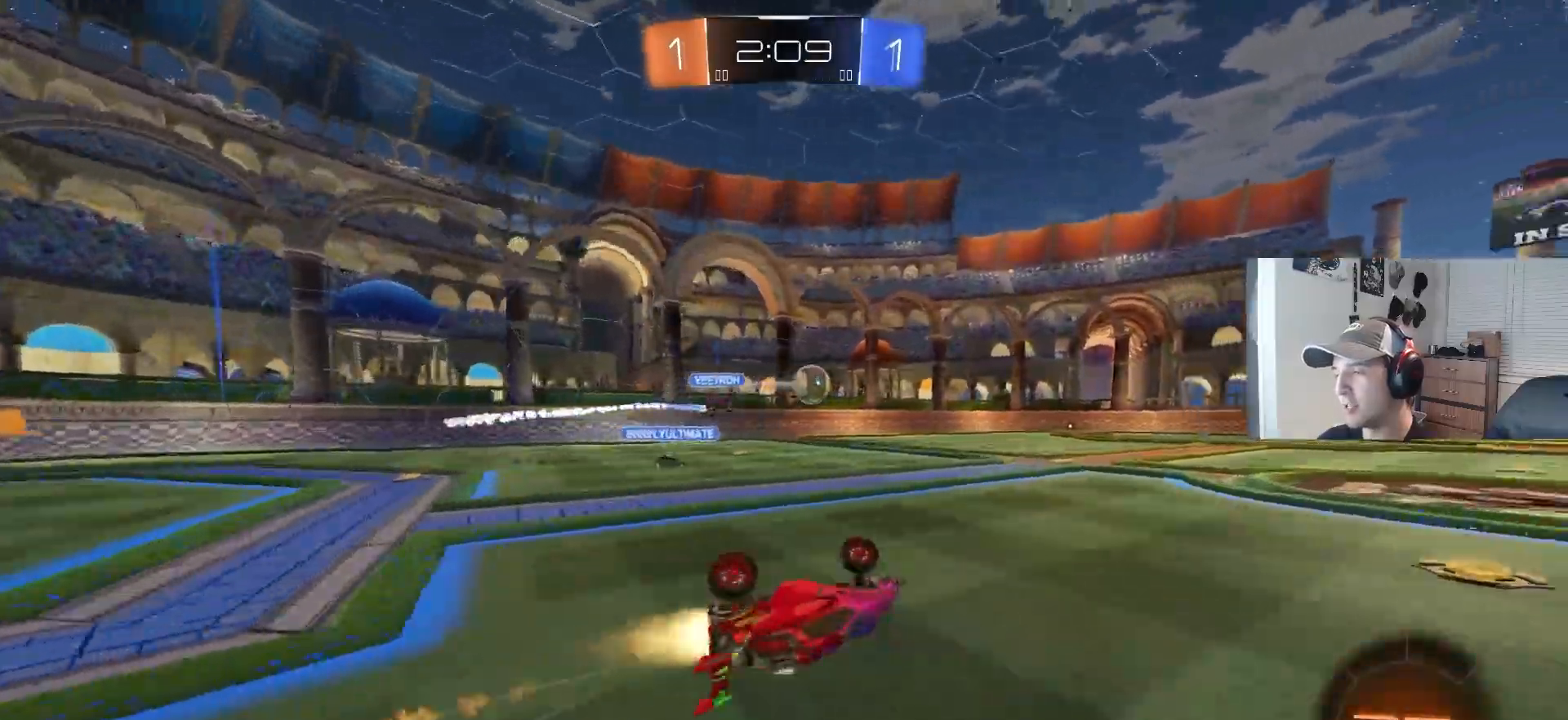
{"buttons": ["R2"], "left_stick": "center", "right_stick": "center", "events": [[83, "CIRCLE", "up"], [167, "L1", "up"], [200, "left_stick", "center"]]}
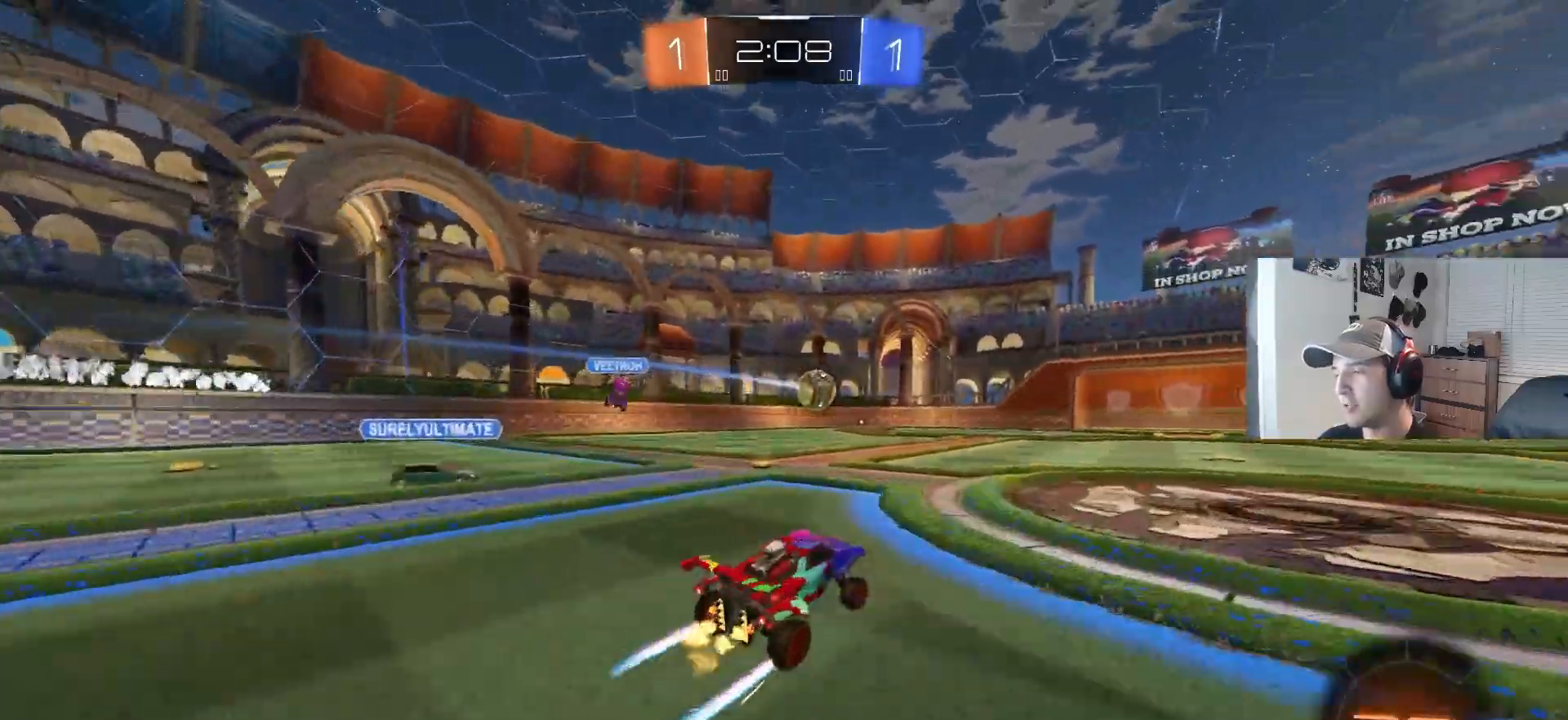
{"buttons": ["CROSS", "L1", "R2"], "left_stick": "down-right", "right_stick": "center", "events": [[50, "left_stick", "left"], [200, "CROSS", "down"], [200, "left_stick", "right"], [233, "L1", "down"], [250, "left_stick", "up"], [267, "CROSS", "up"], [300, "CROSS", "down"], [367, "left_stick", "down-right"]]}
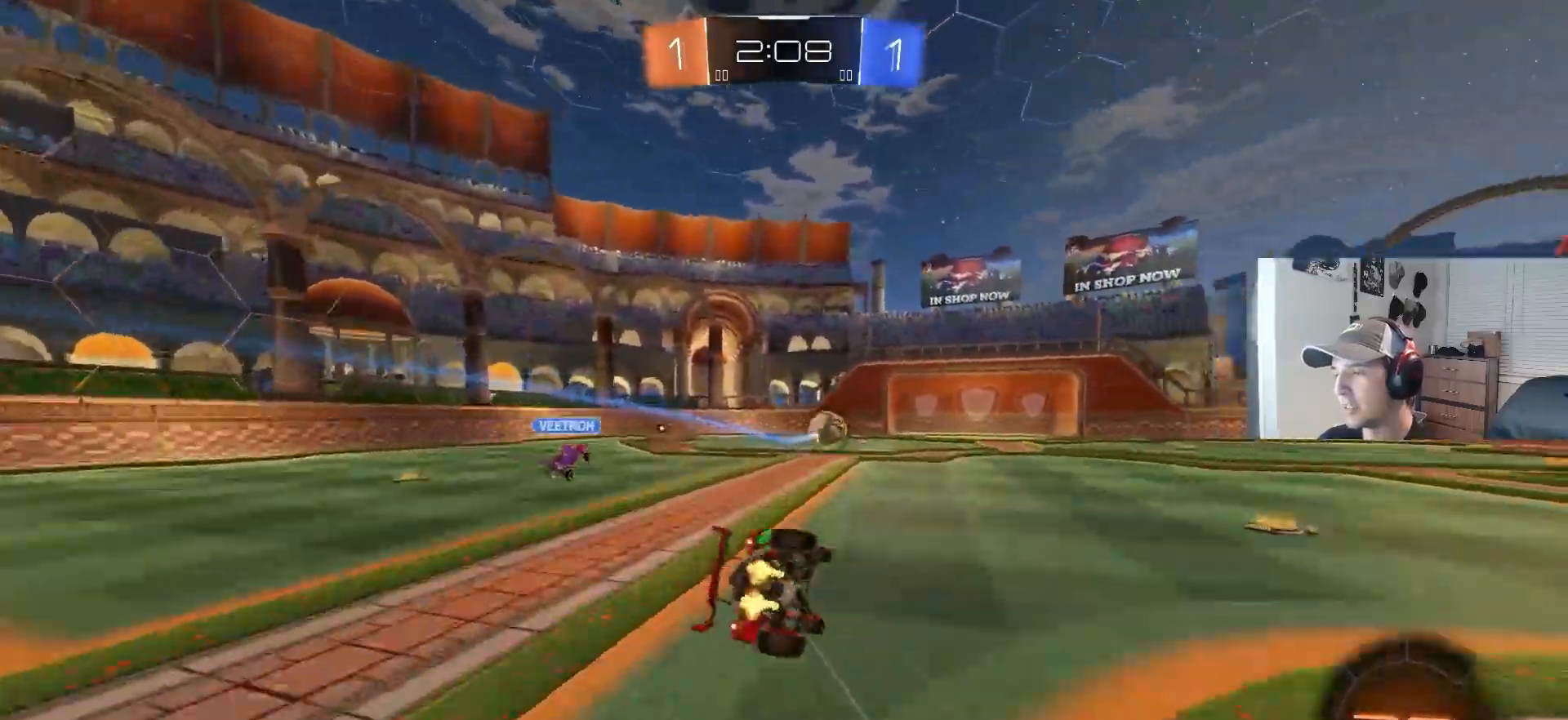
{"buttons": ["CIRCLE", "TRIANGLE", "L1", "R2"], "left_stick": "left", "right_stick": "center", "events": [[17, "left_stick", "down"], [33, "CROSS", "up"], [200, "left_stick", "down-left"], [467, "CIRCLE", "down"], [467, "TRIANGLE", "down"], [483, "left_stick", "left"]]}
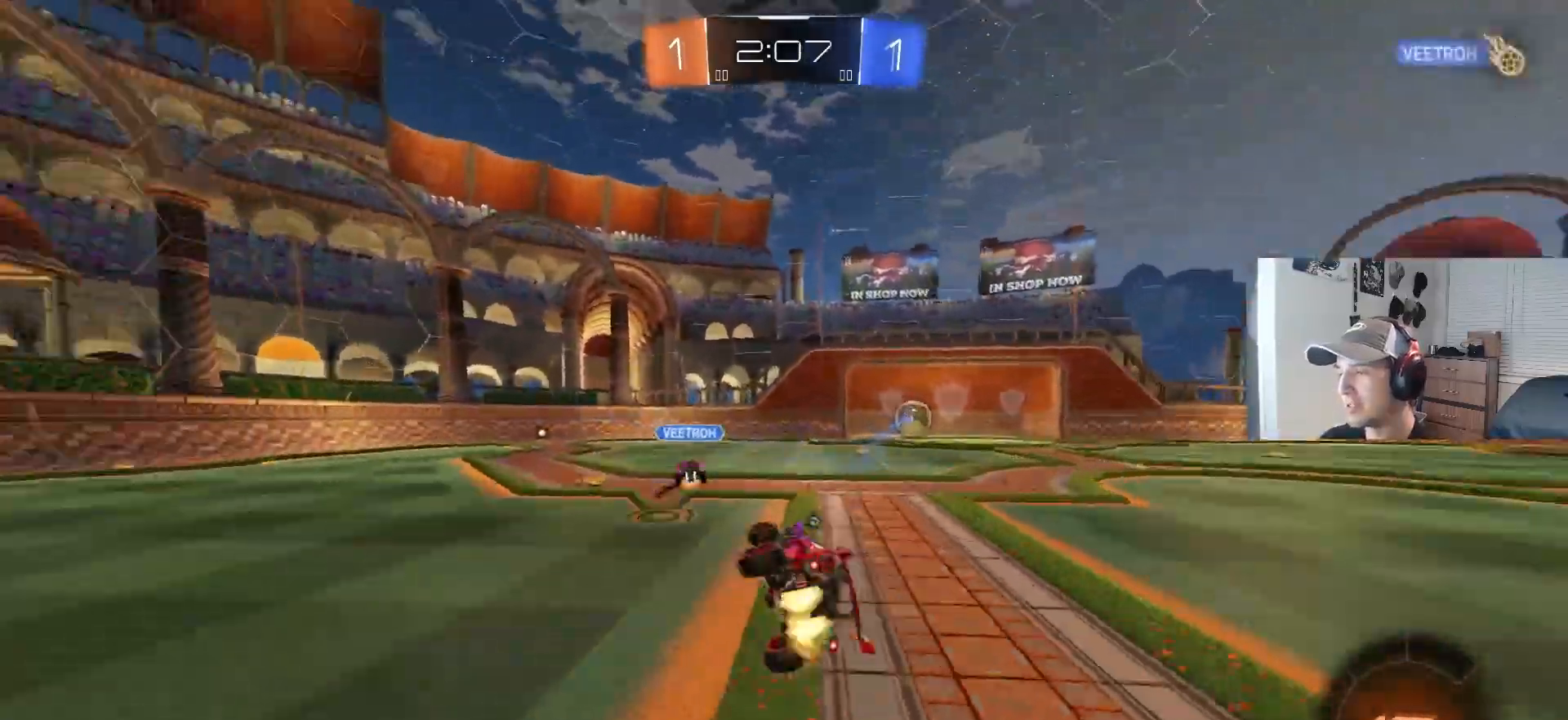
{"buttons": ["R2"], "left_stick": "center", "right_stick": "center", "events": [[50, "TRIANGLE", "up"], [83, "L1", "up"], [100, "CIRCLE", "up"], [100, "left_stick", "center"], [300, "left_stick", "left"], [450, "left_stick", "center"]]}
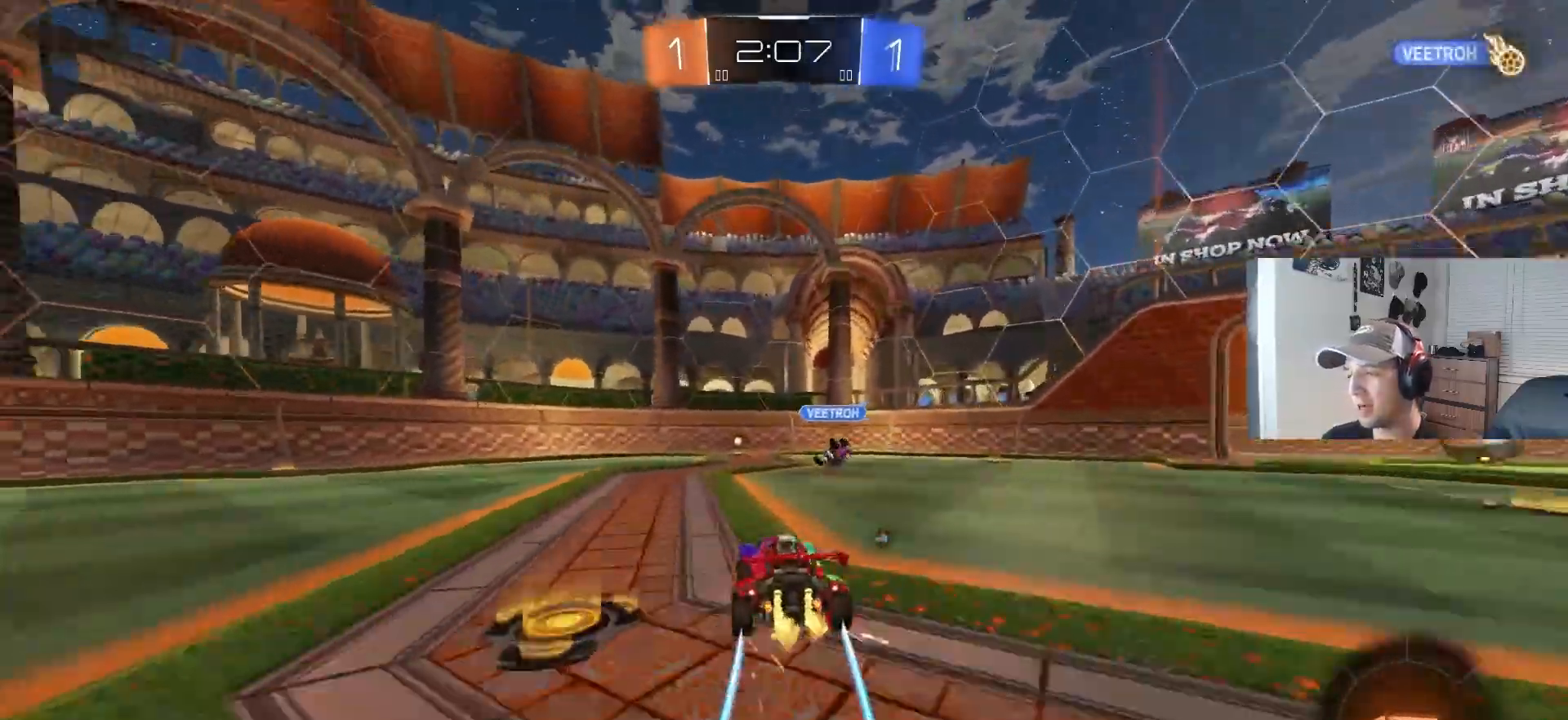
{"buttons": ["CIRCLE", "R2"], "left_stick": "right", "right_stick": "center", "events": [[83, "left_stick", "right"], [183, "L1", "down"], [317, "L1", "up"], [367, "CIRCLE", "down"]]}
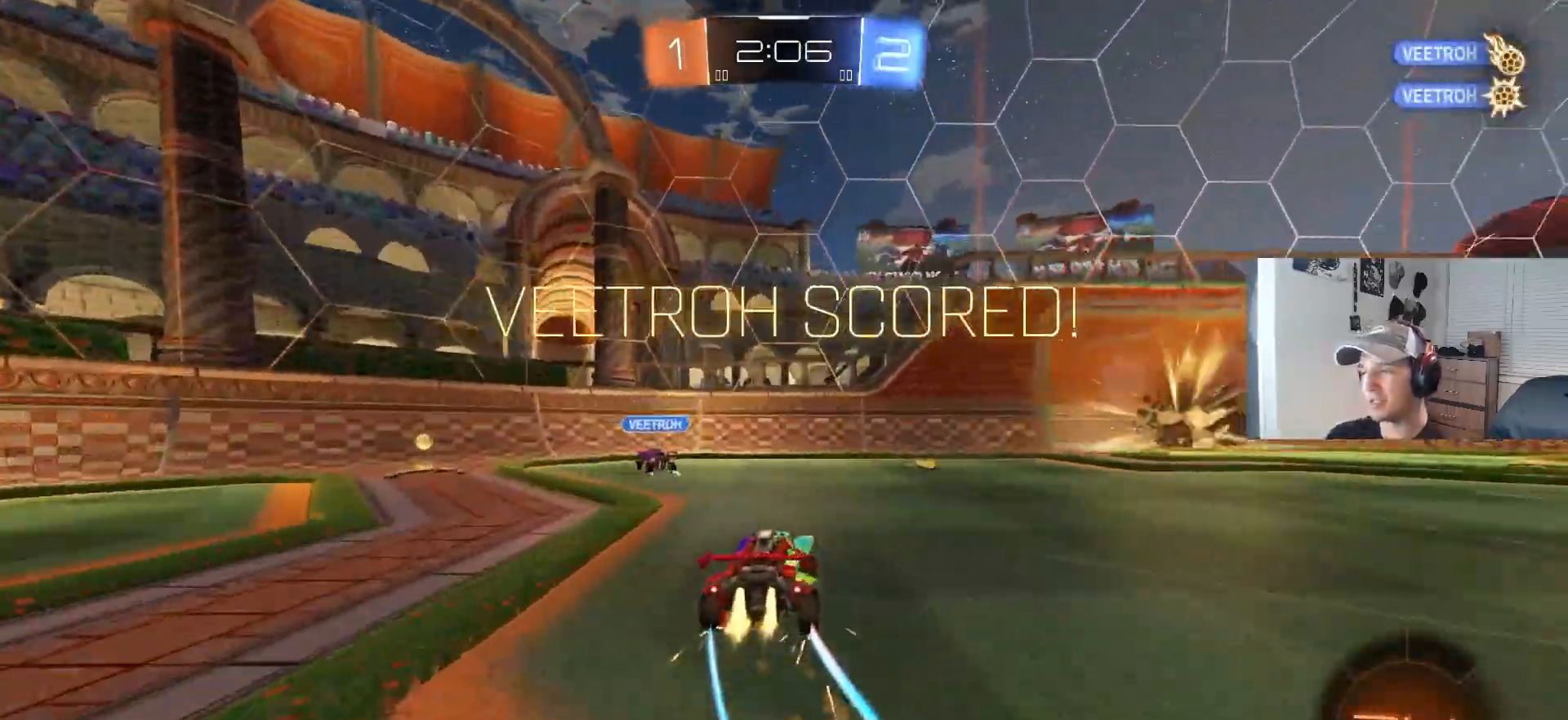
{"buttons": [], "left_stick": "right", "right_stick": "center", "events": [[17, "left_stick", "center"], [367, "CIRCLE", "up"], [433, "R2", "up"], [450, "left_stick", "right"]]}
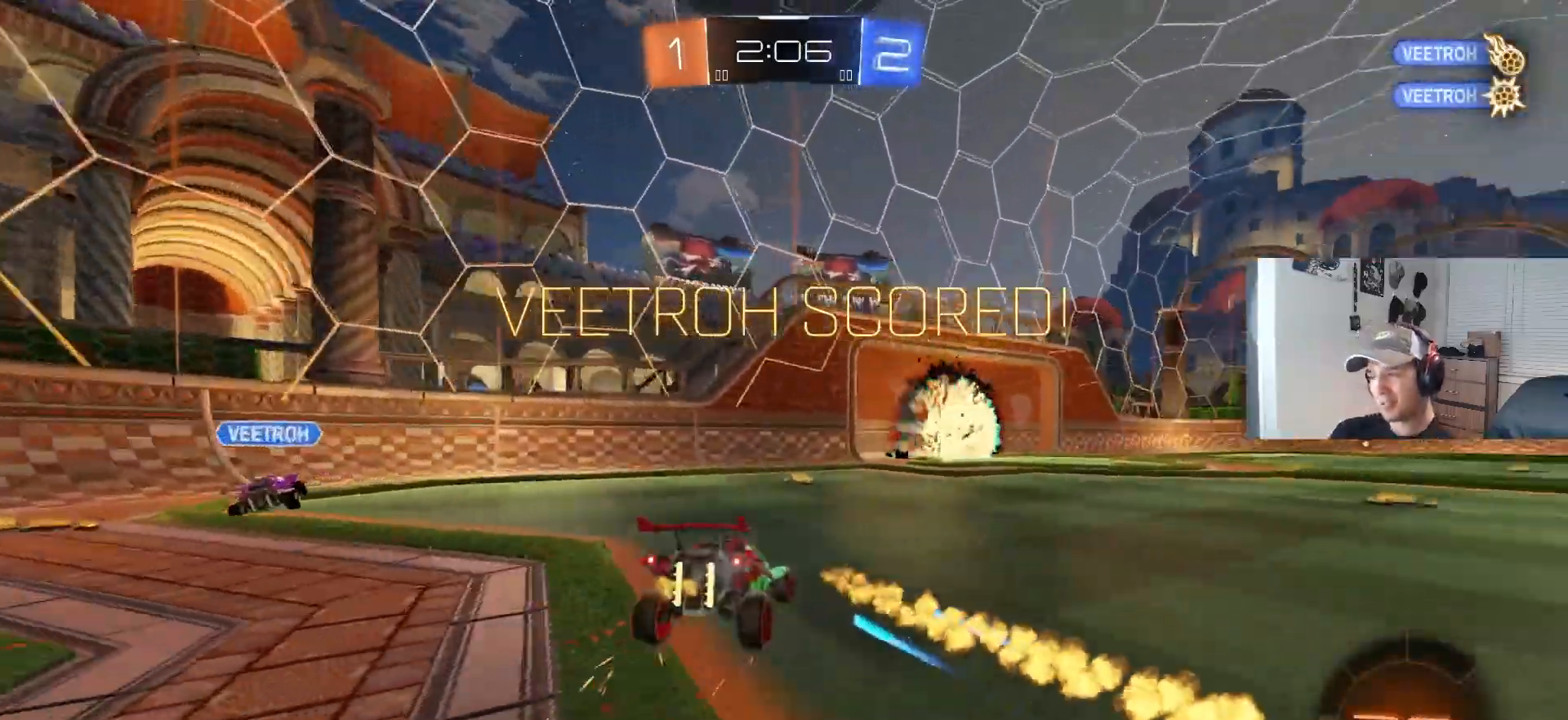
{"buttons": ["R2"], "left_stick": "right", "right_stick": "center", "events": [[267, "L1", "down"], [433, "L1", "up"], [450, "R2", "down"]]}
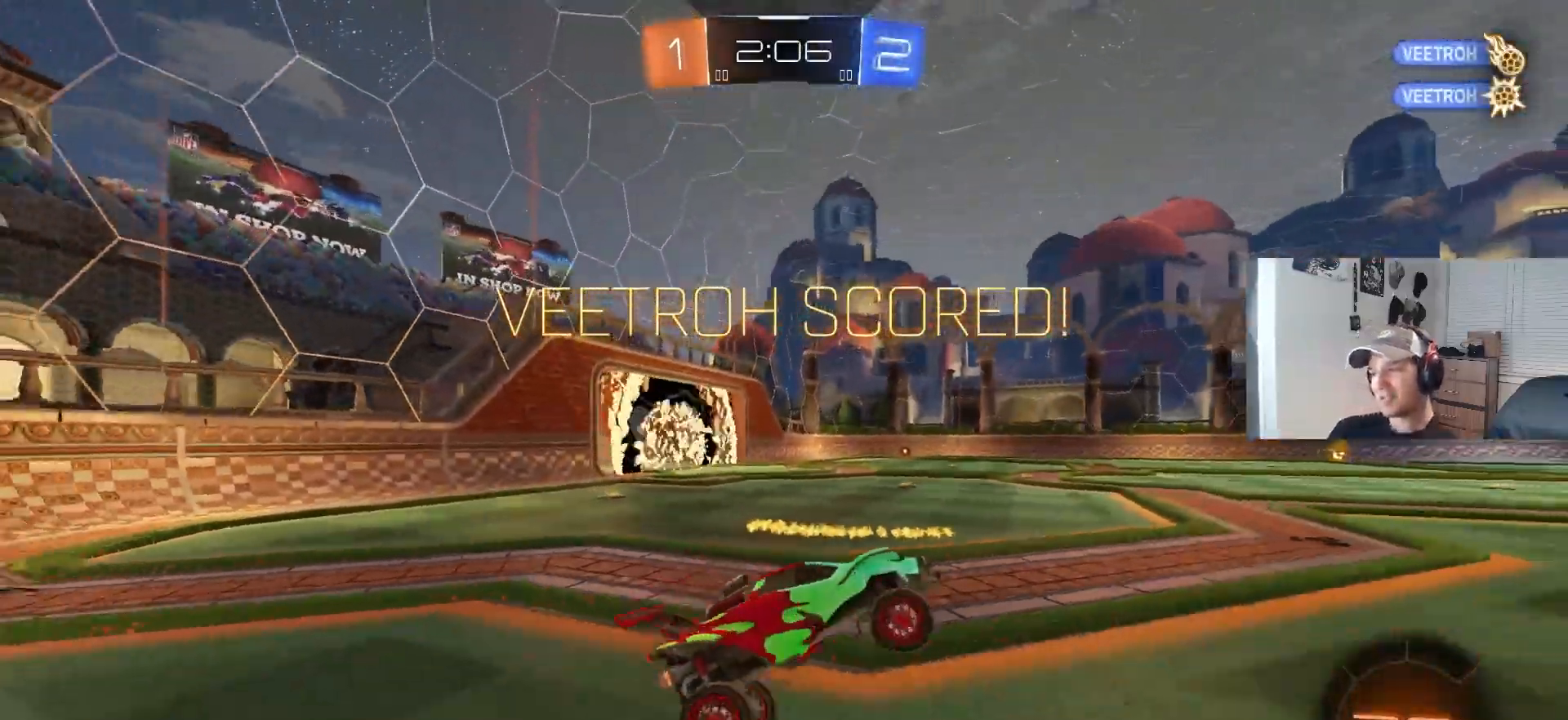
{"buttons": ["CIRCLE", "R2"], "left_stick": "up-left", "right_stick": "center", "events": [[33, "left_stick", "center"], [100, "left_stick", "left"], [150, "L1", "down"], [200, "left_stick", "center"], [233, "L1", "up"], [300, "left_stick", "up-left"], [500, "CIRCLE", "down"]]}
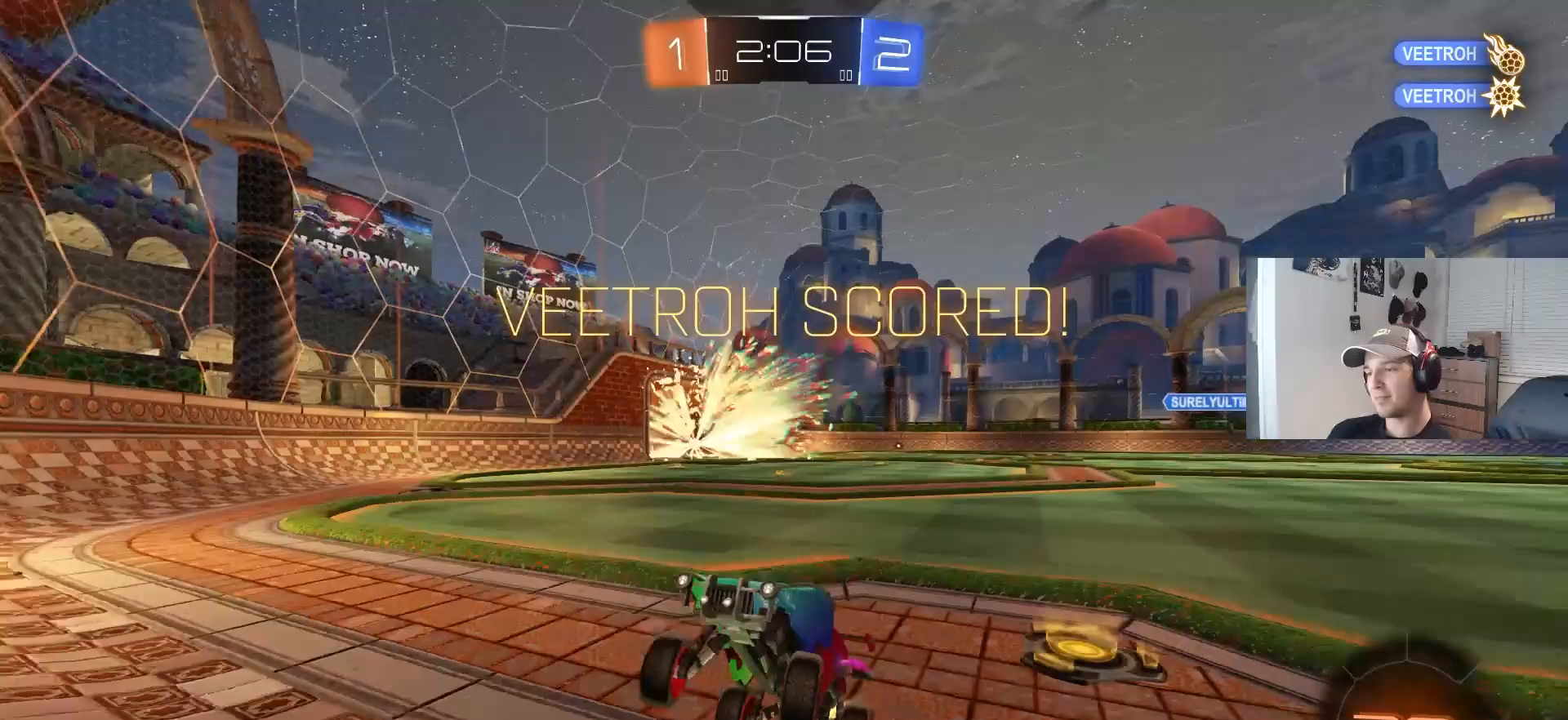
{"buttons": ["CIRCLE", "R2"], "left_stick": "left", "right_stick": "center", "events": [[33, "CROSS", "down"], [33, "L3", "down"], [67, "left_stick", "down-left"], [167, "L3", "up"], [183, "CROSS", "up"], [283, "left_stick", "left"]]}
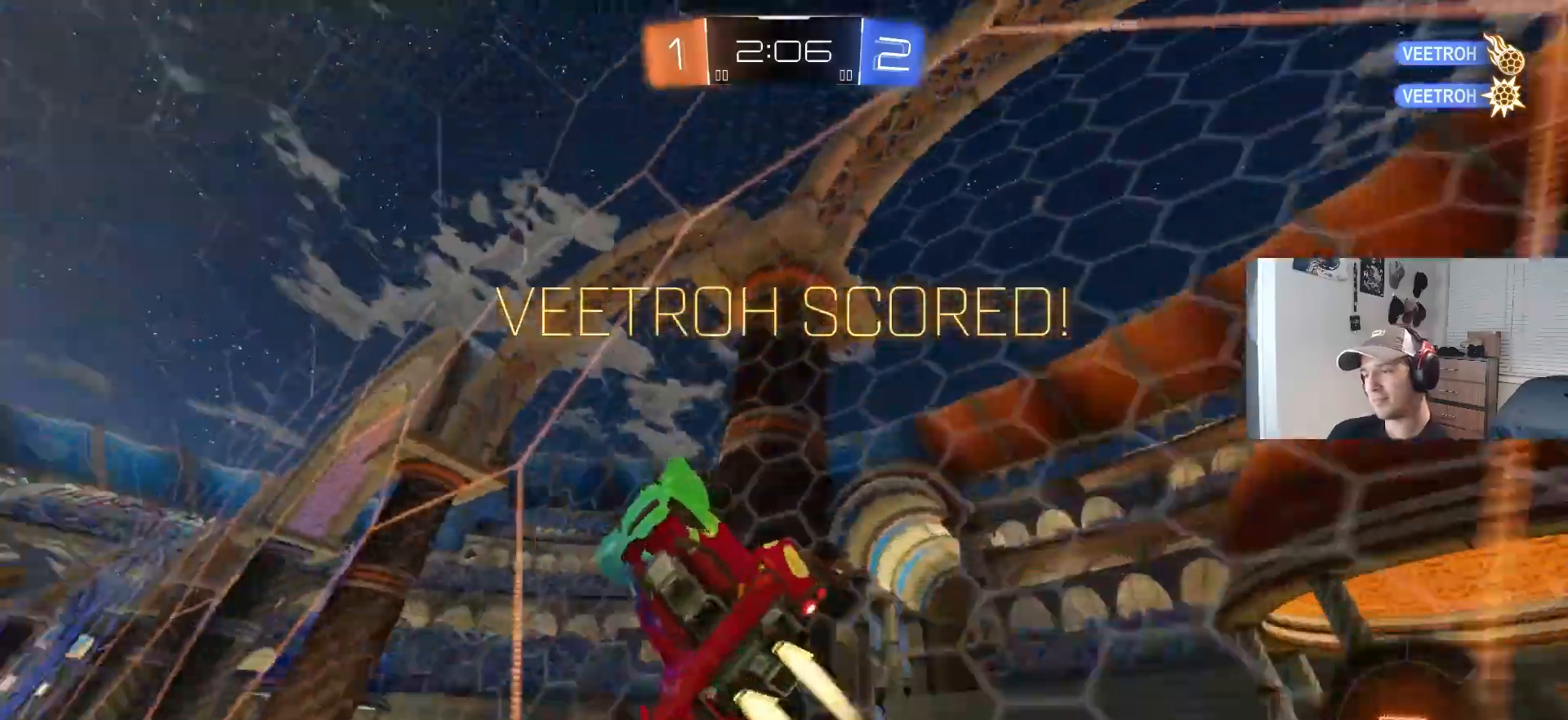
{"buttons": ["CROSS", "CIRCLE", "R1", "R2"], "left_stick": "down-right", "right_stick": "center", "events": [[350, "CROSS", "down"], [400, "left_stick", "up"], [417, "R1", "down"], [483, "left_stick", "down-right"]]}
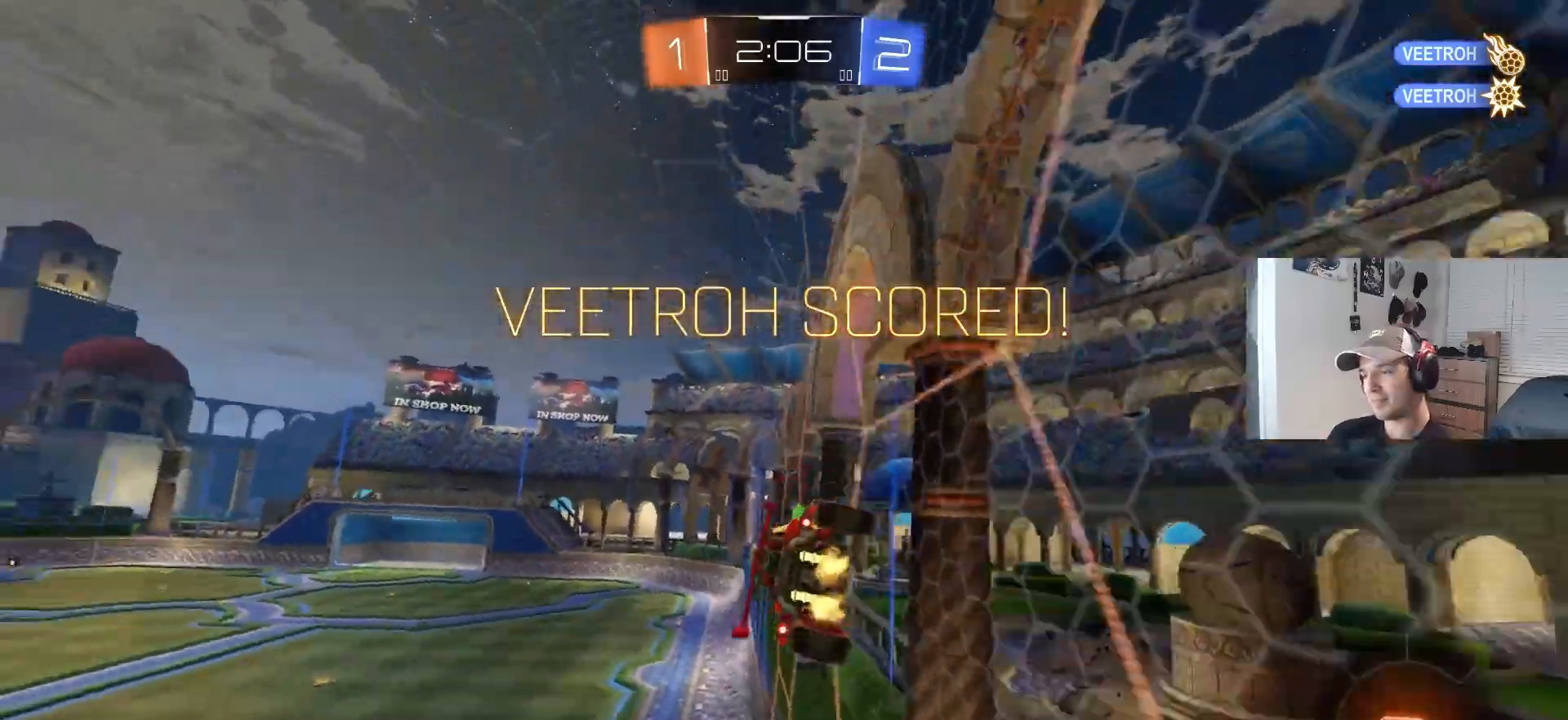
{"buttons": ["CIRCLE", "R1", "R2"], "left_stick": "down-left", "right_stick": "center", "events": [[33, "left_stick", "down"], [67, "CROSS", "up"], [217, "left_stick", "up-right"], [233, "R1", "up"], [283, "CROSS", "down"], [333, "R1", "down"], [383, "L3", "down"], [400, "left_stick", "down"], [433, "L3", "up"], [450, "CROSS", "up"], [500, "left_stick", "down-left"]]}
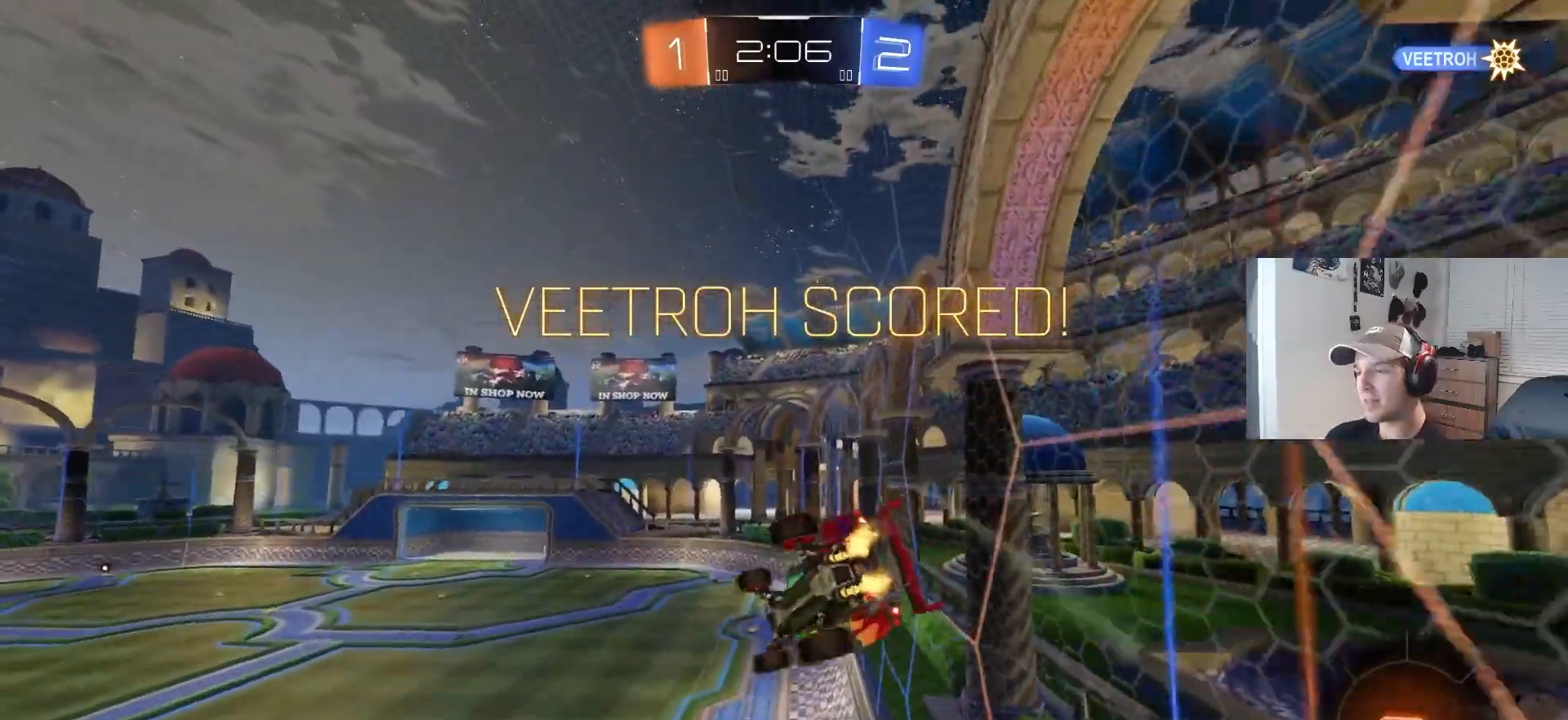
{"buttons": ["CROSS"], "left_stick": "center", "right_stick": "center", "events": [[33, "CIRCLE", "up"], [50, "R2", "up"], [183, "left_stick", "down"], [200, "CROSS", "down"], [200, "R2", "down"], [283, "CROSS", "up"], [317, "R2", "up"], [350, "CROSS", "down"], [417, "CROSS", "up"], [433, "R1", "up"], [467, "left_stick", "center"], [500, "CROSS", "down"]]}
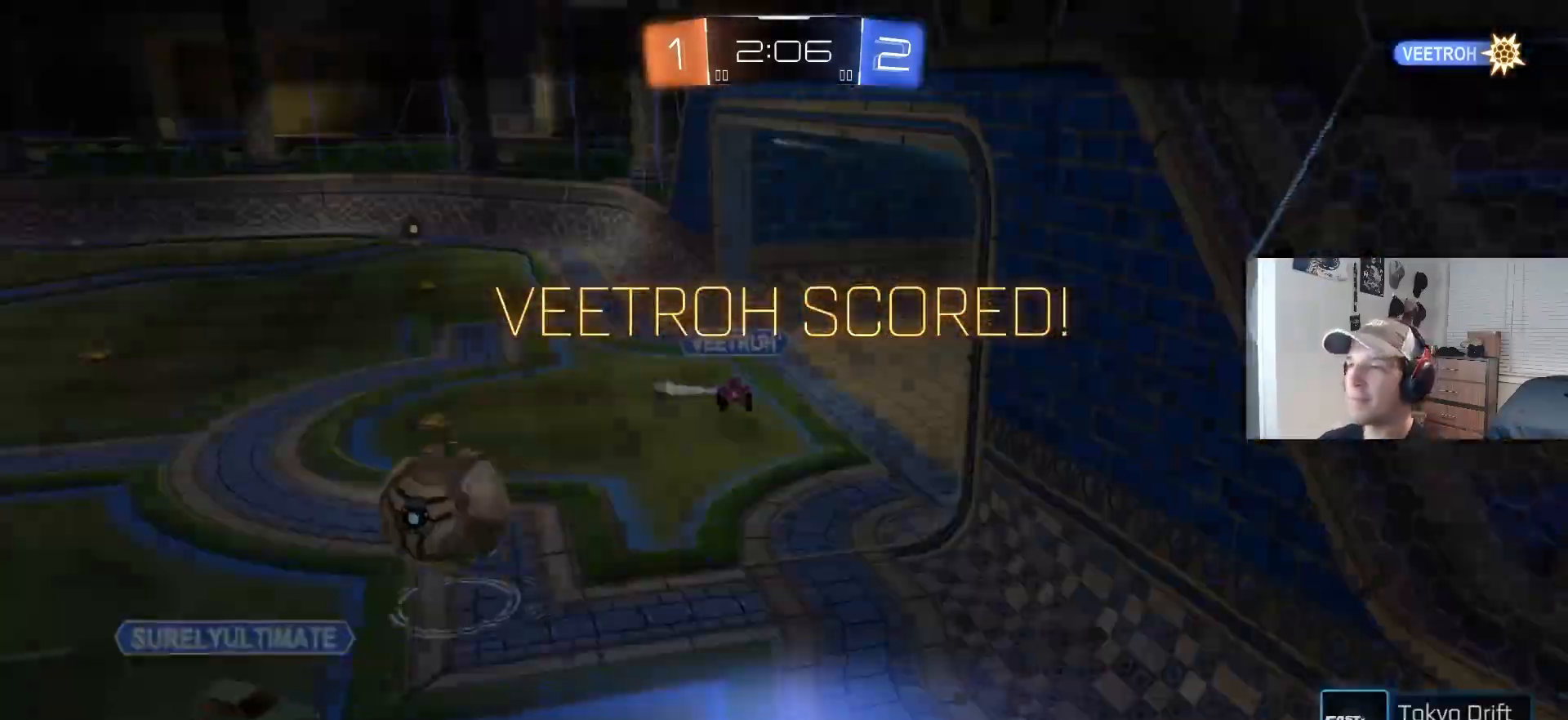
{"buttons": [], "left_stick": "center", "right_stick": "center", "events": [[67, "CROSS", "up"], [117, "CROSS", "down"], [200, "CROSS", "up"], [267, "CROSS", "down"], [367, "CROSS", "up"]]}
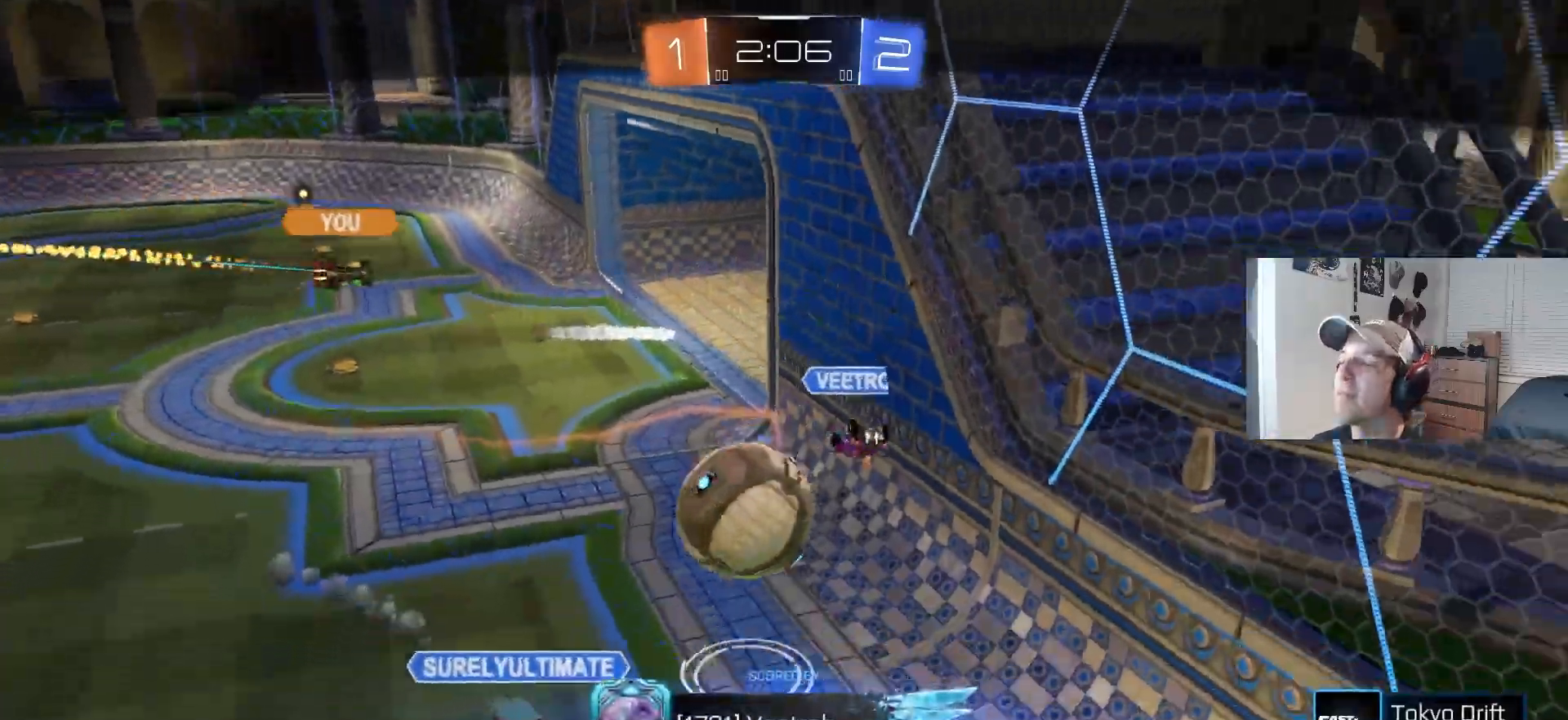
{"buttons": [], "left_stick": "center", "right_stick": "center", "events": []}
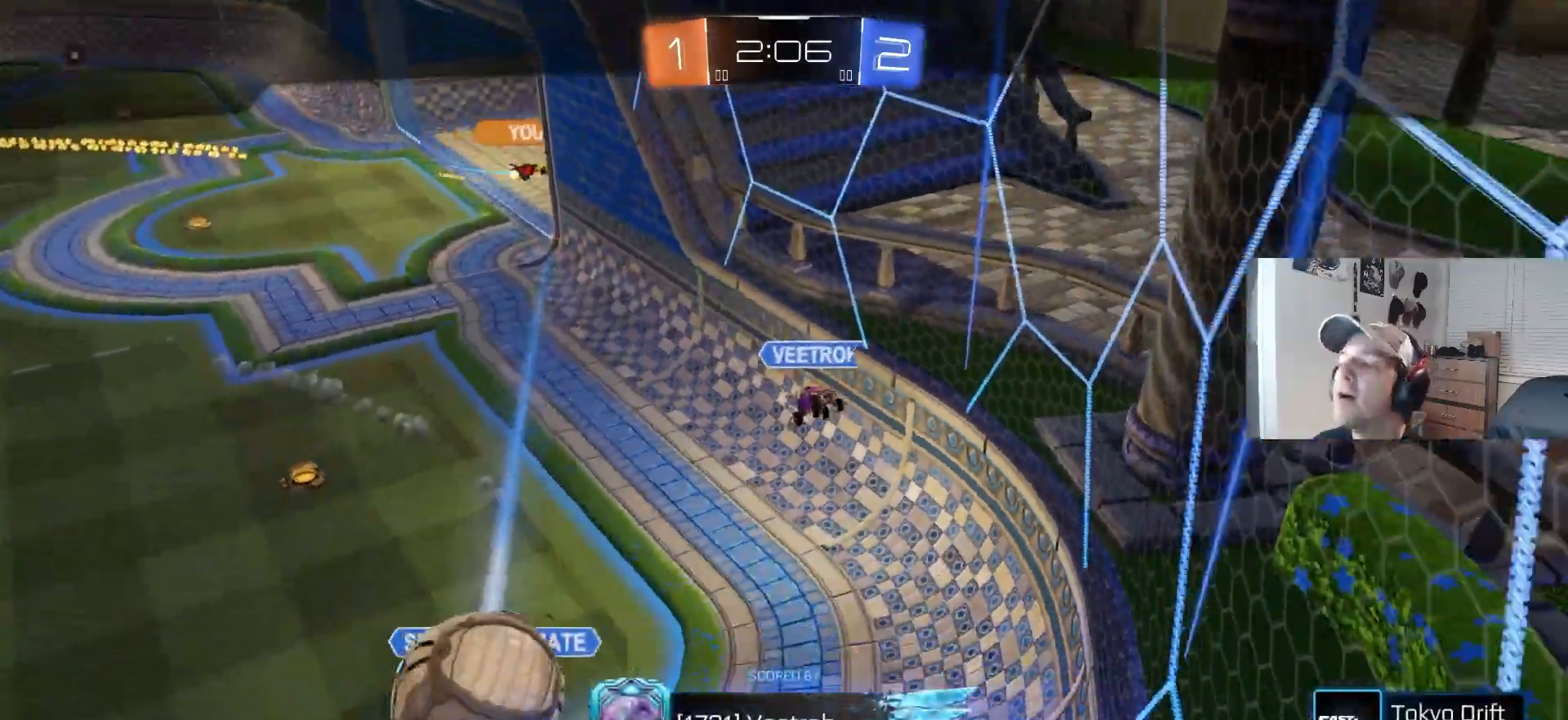
{"buttons": [], "left_stick": "center", "right_stick": "center", "events": []}
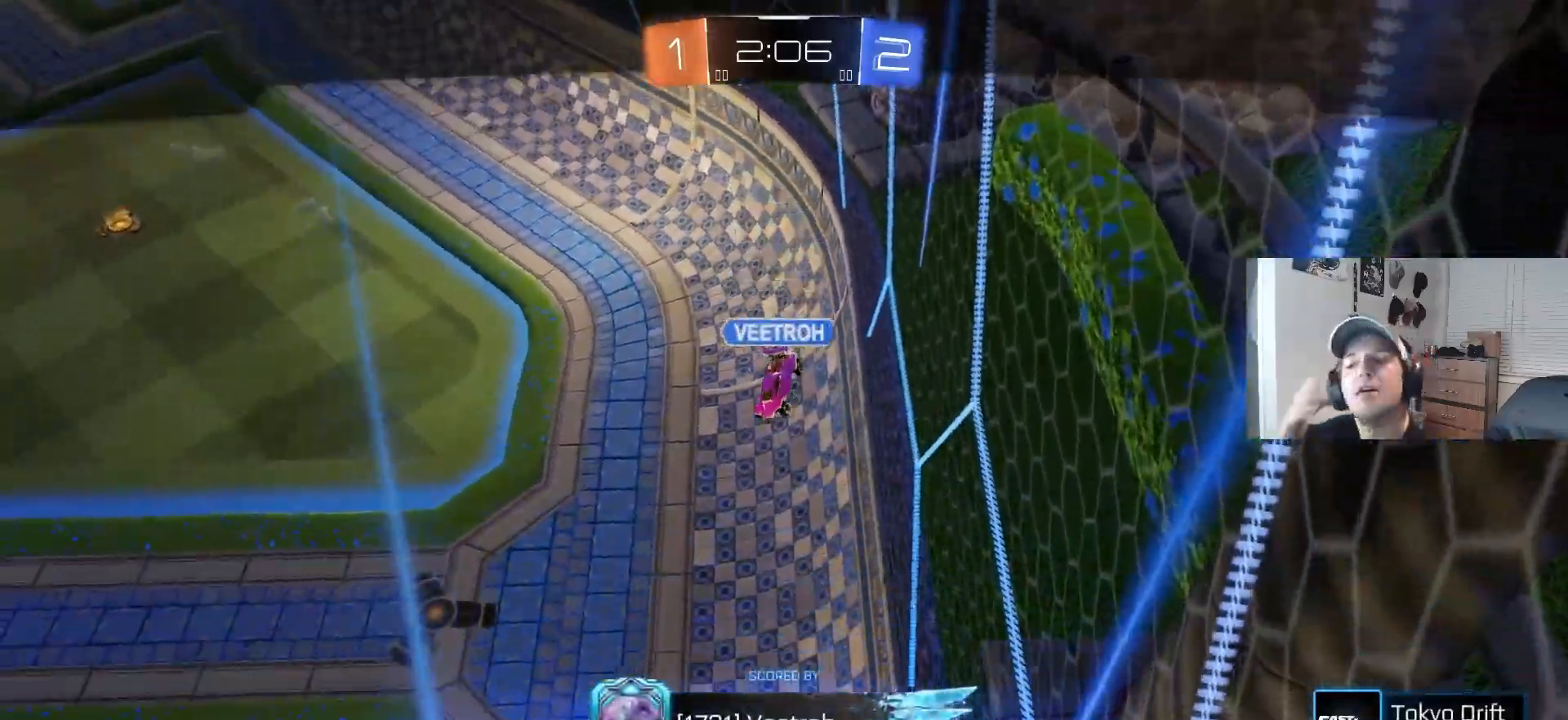
{"buttons": [], "left_stick": "center", "right_stick": "center", "events": []}
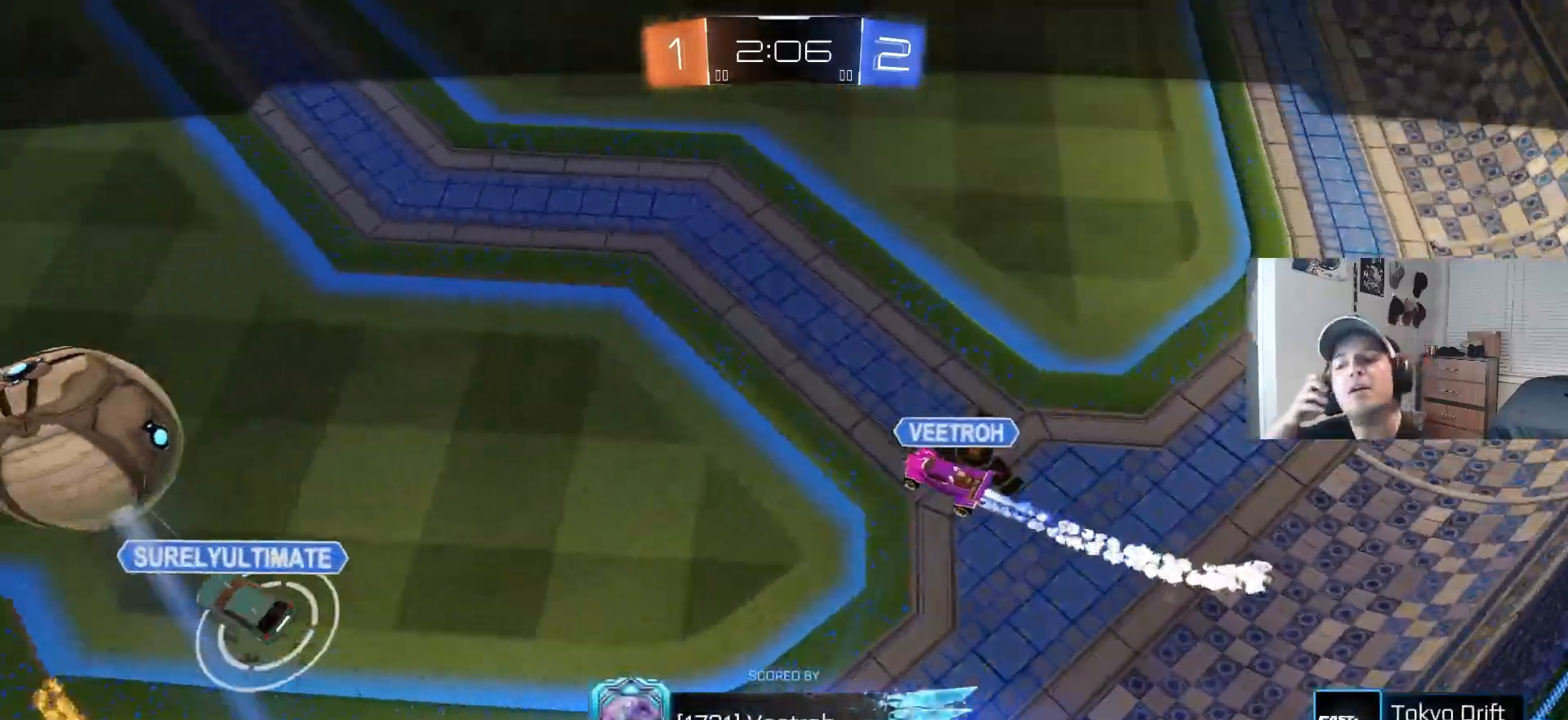
{"buttons": [], "left_stick": "center", "right_stick": "center", "events": []}
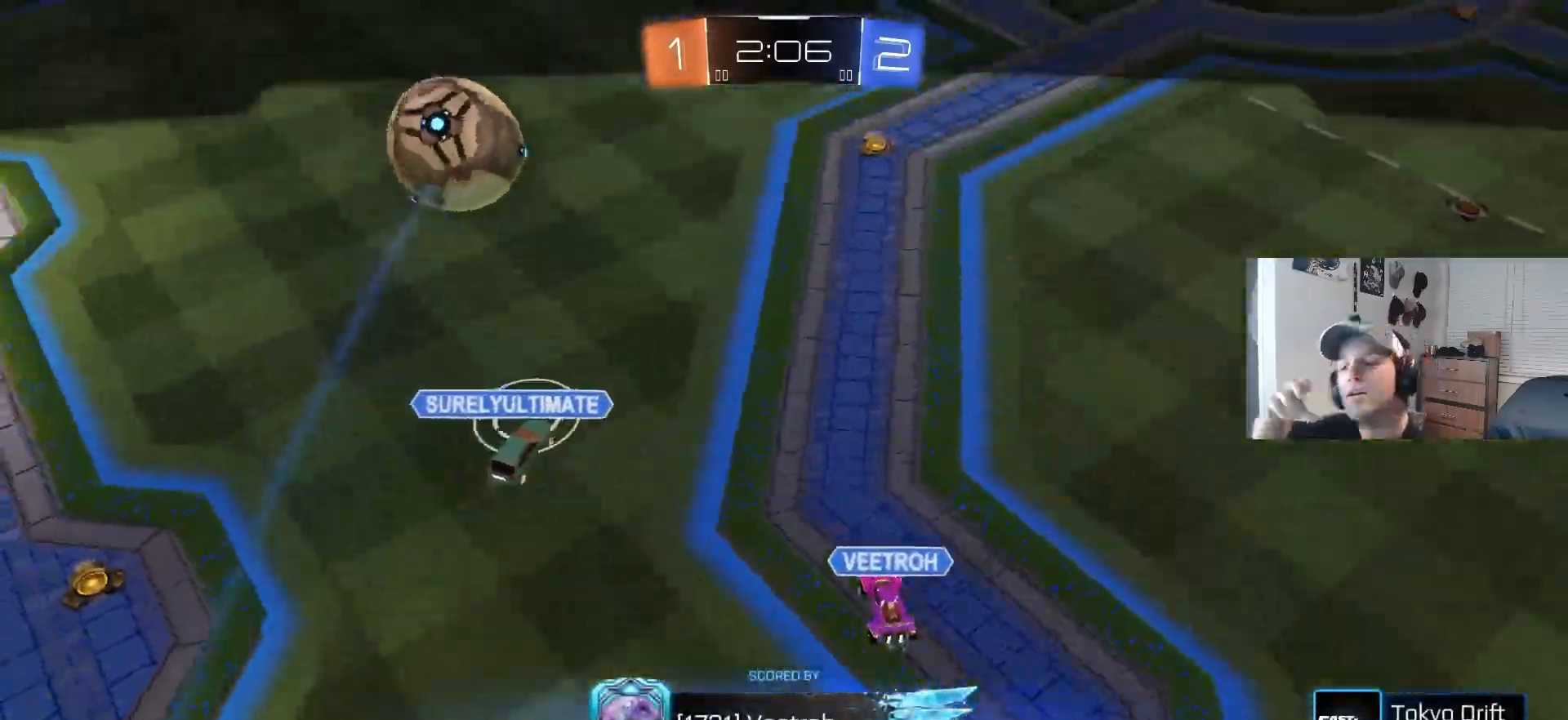
{"buttons": [], "left_stick": "center", "right_stick": "center", "events": []}
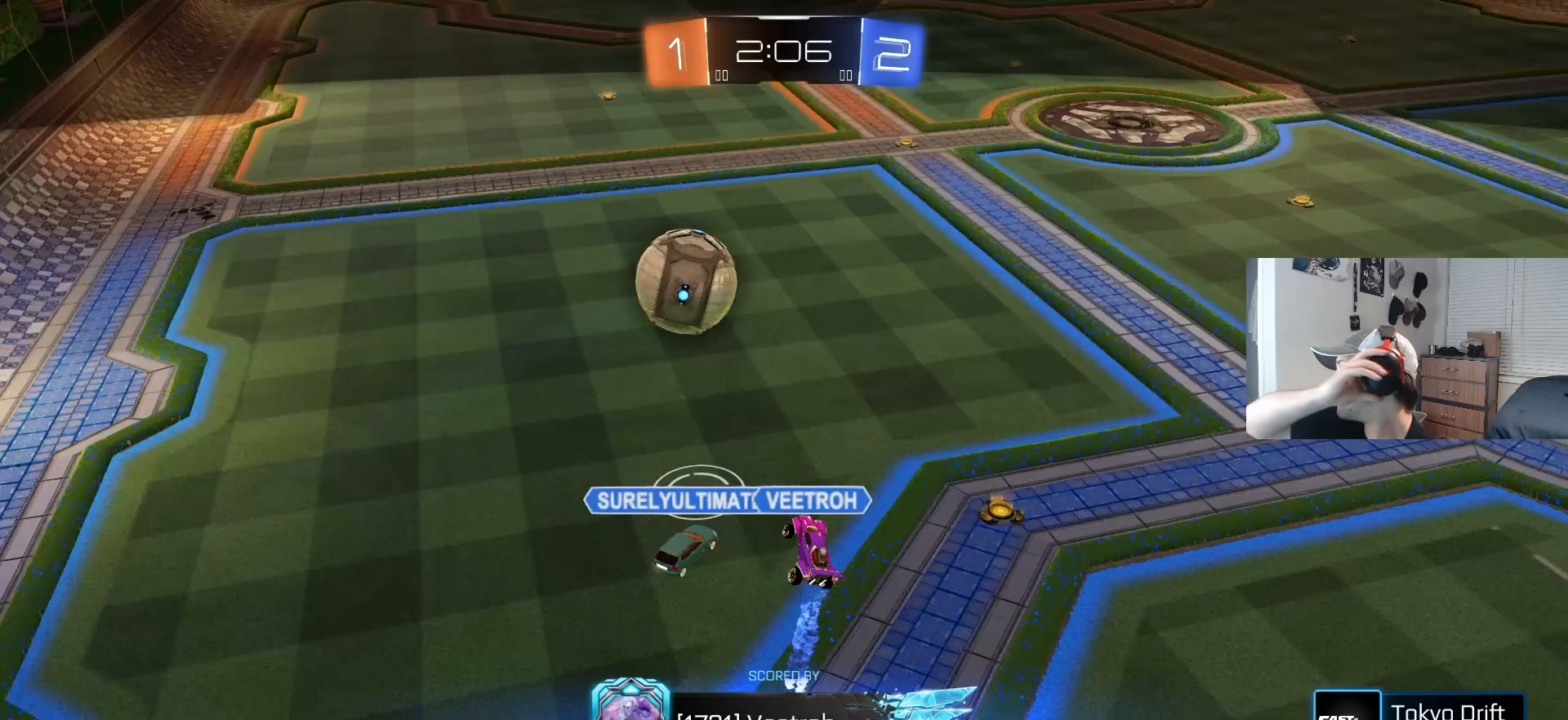
{"buttons": [], "left_stick": "center", "right_stick": "center", "events": []}
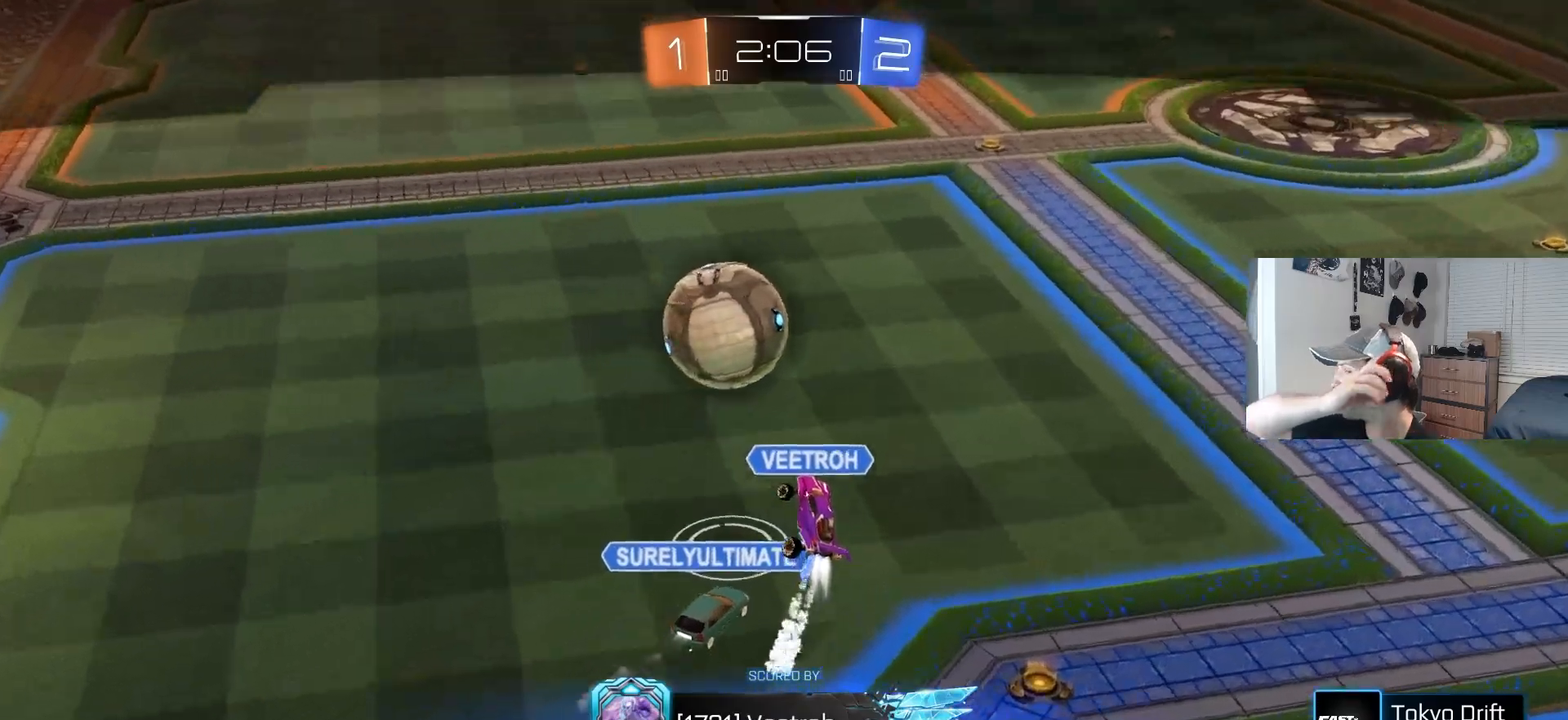
{"buttons": [], "left_stick": "center", "right_stick": "center", "events": []}
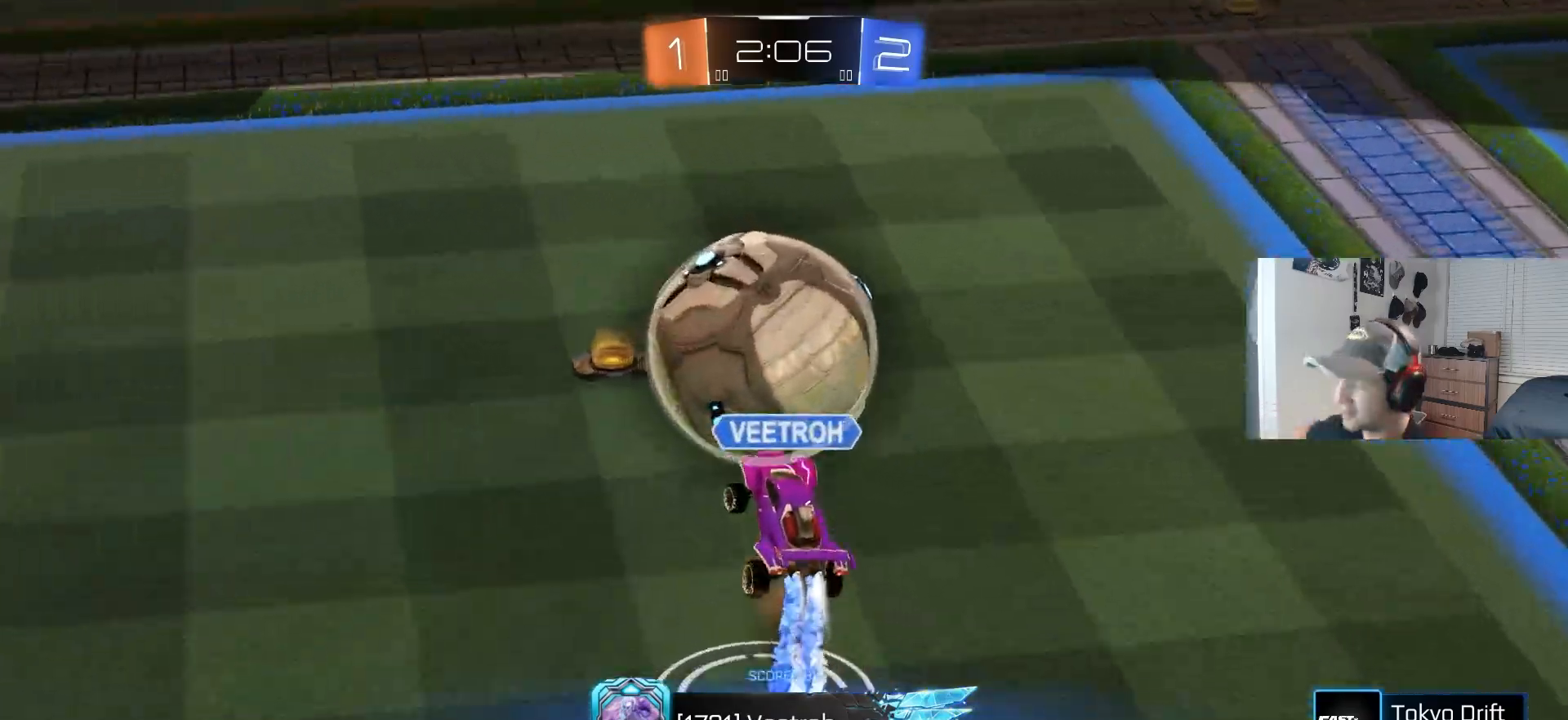
{"buttons": [], "left_stick": "center", "right_stick": "center", "events": [[283, "CROSS", "down"], [400, "CROSS", "up"]]}
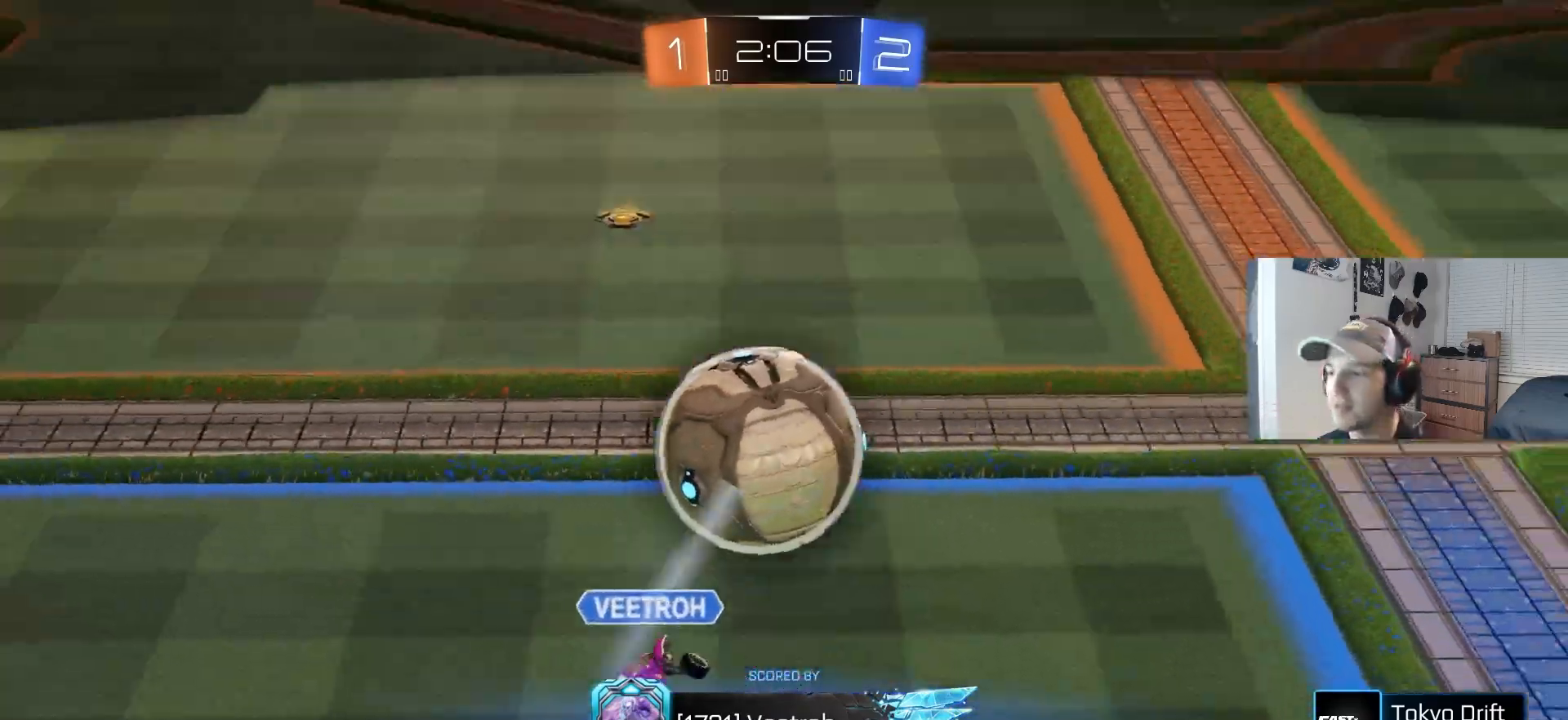
{"buttons": [], "left_stick": "center", "right_stick": "center", "events": []}
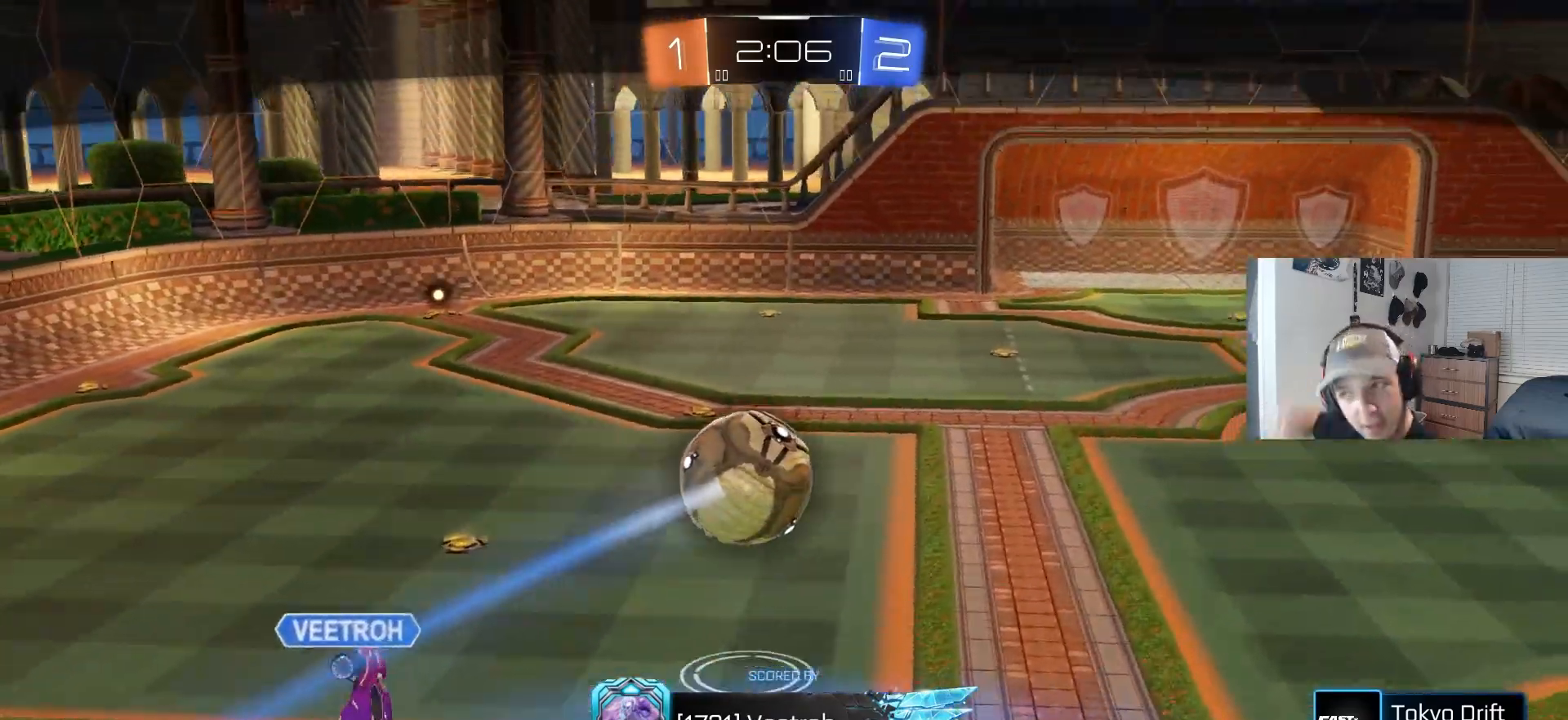
{"buttons": [], "left_stick": "center", "right_stick": "center", "events": []}
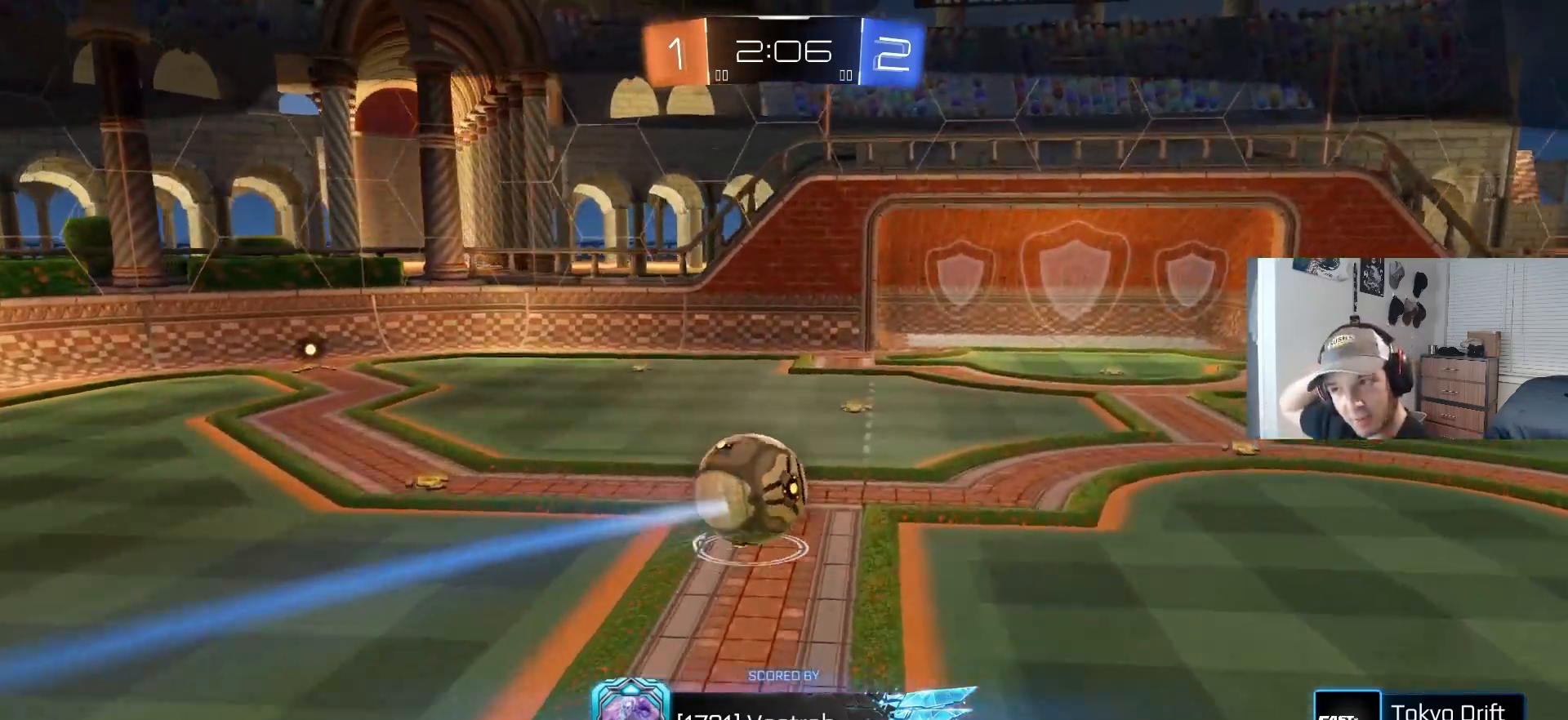
{"buttons": [], "left_stick": "center", "right_stick": "center", "events": []}
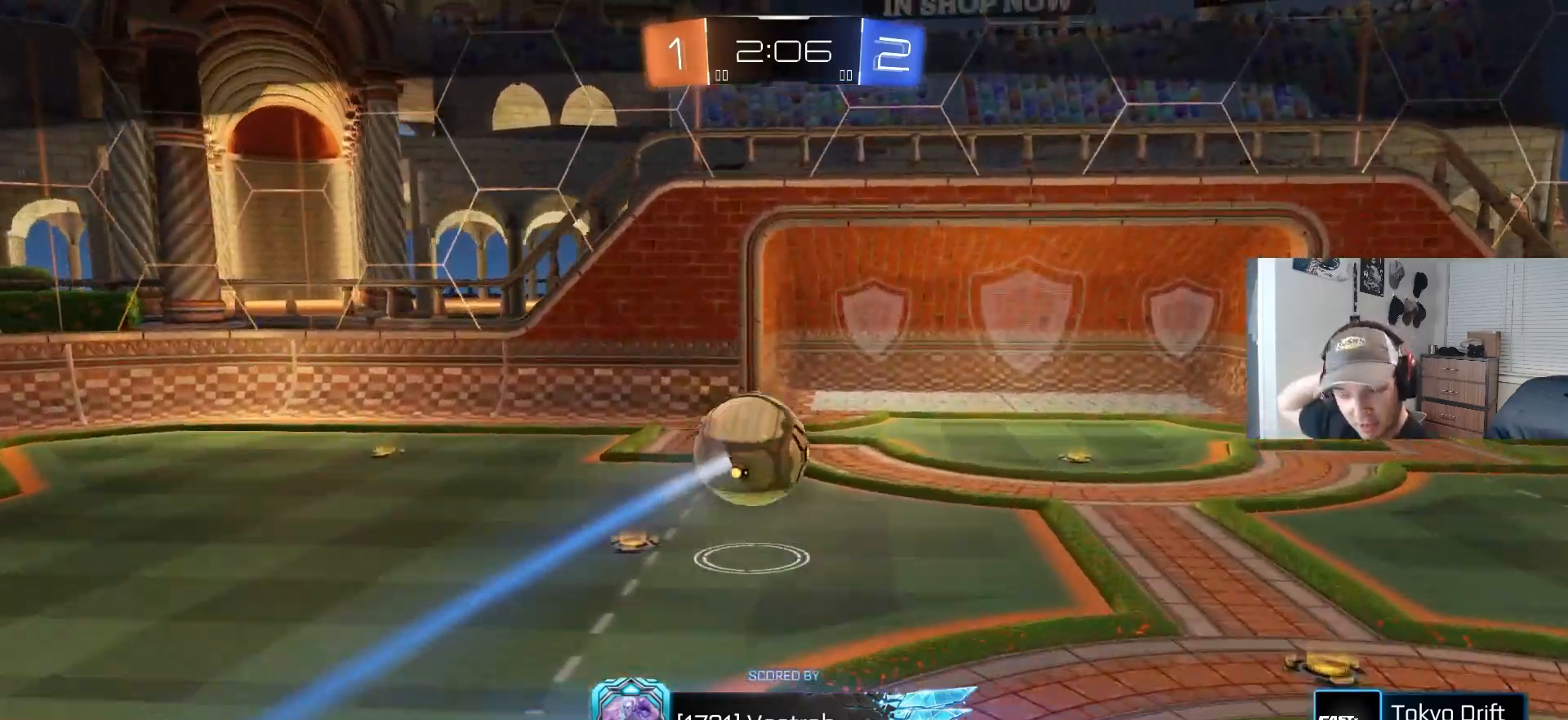
{"buttons": [], "left_stick": "center", "right_stick": "center", "events": []}
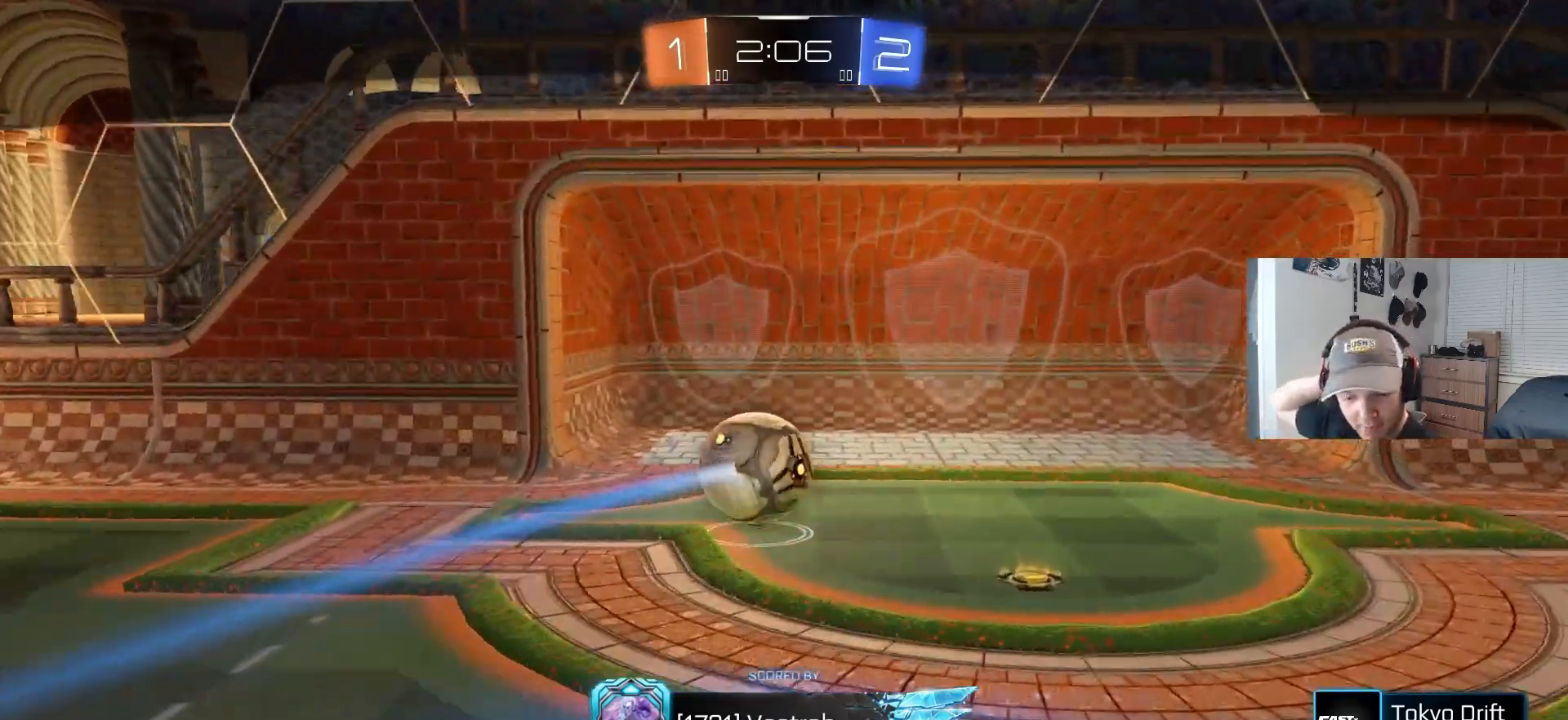
{"buttons": [], "left_stick": "center", "right_stick": "center", "events": []}
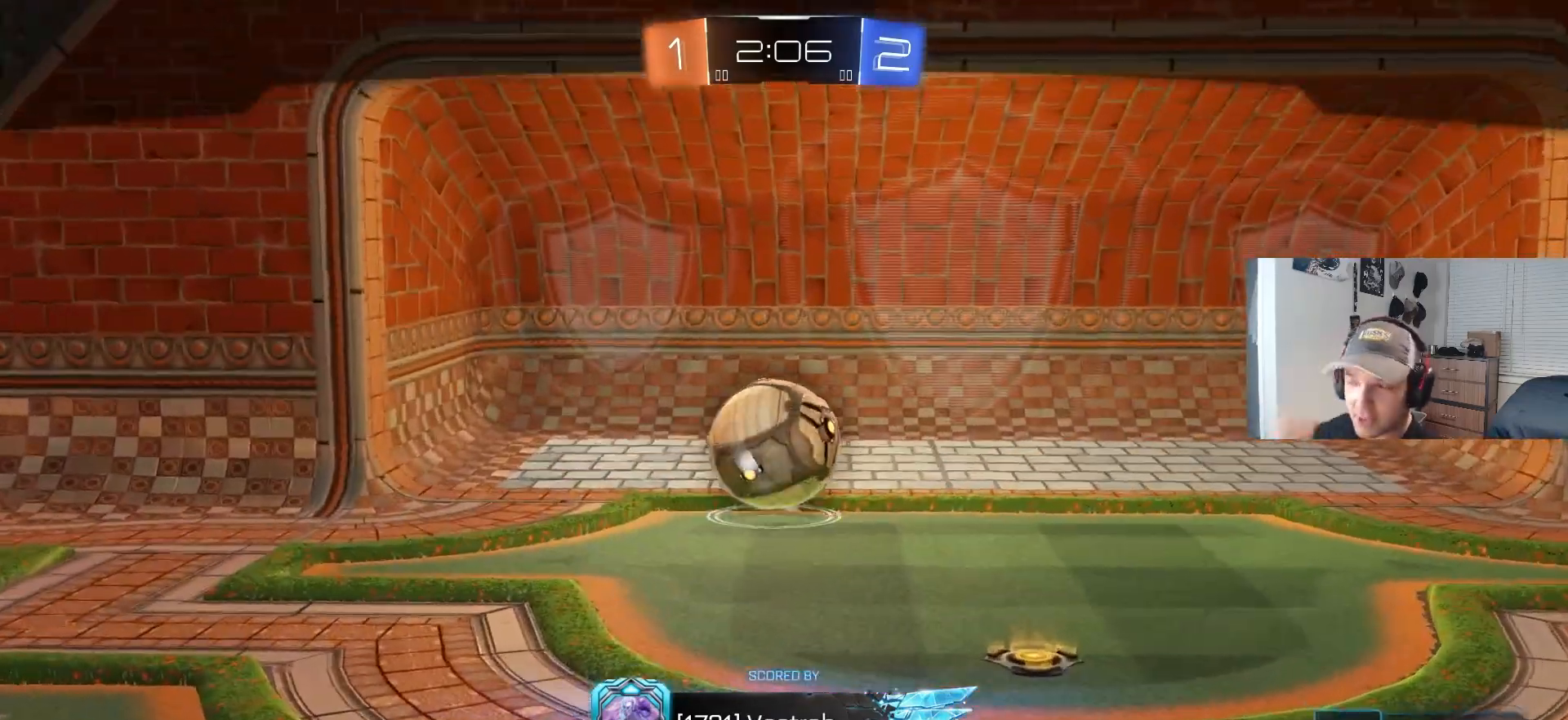
{"buttons": [], "left_stick": "center", "right_stick": "center", "events": []}
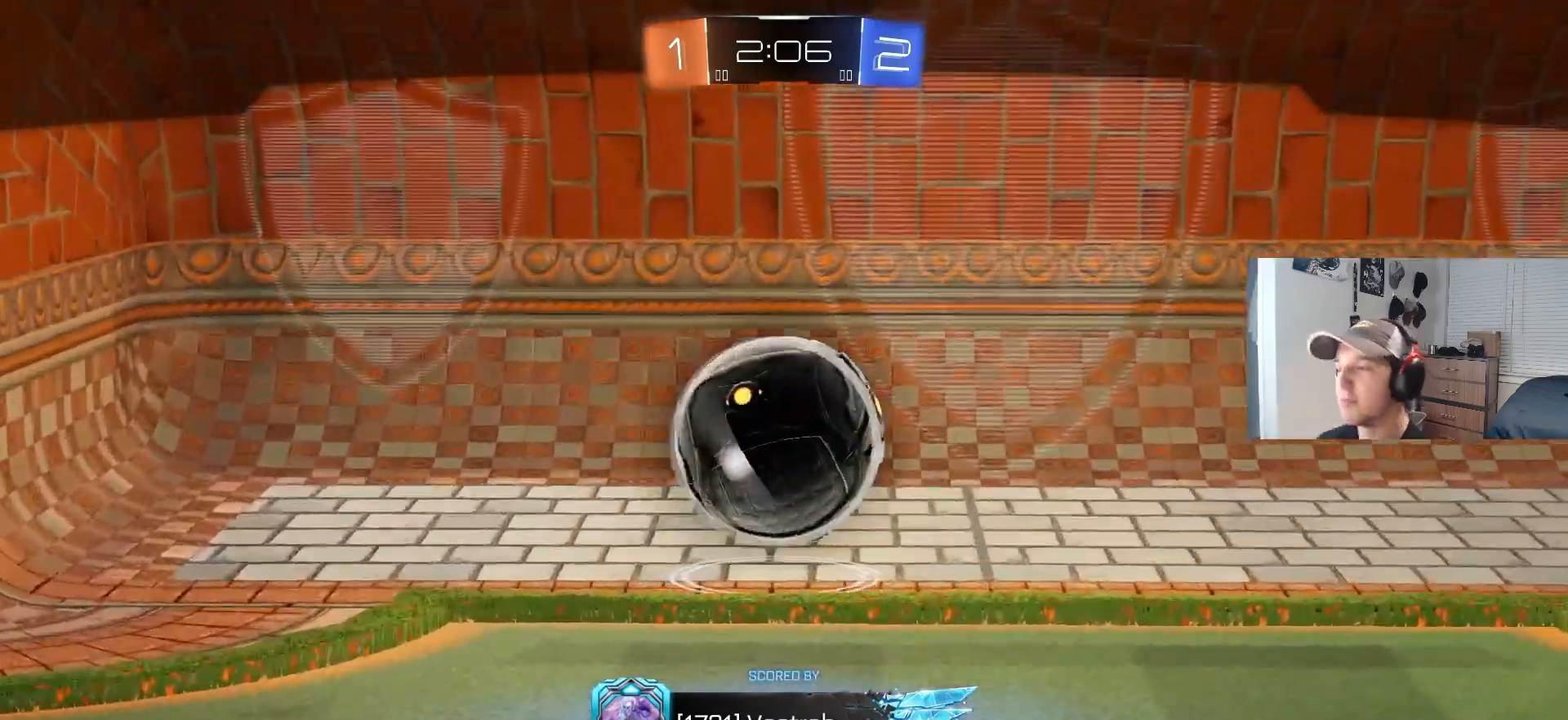
{"buttons": [], "left_stick": "center", "right_stick": "center", "events": [[33, "CROSS", "down"], [117, "CROSS", "up"], [217, "CROSS", "down"], [283, "CROSS", "up"]]}